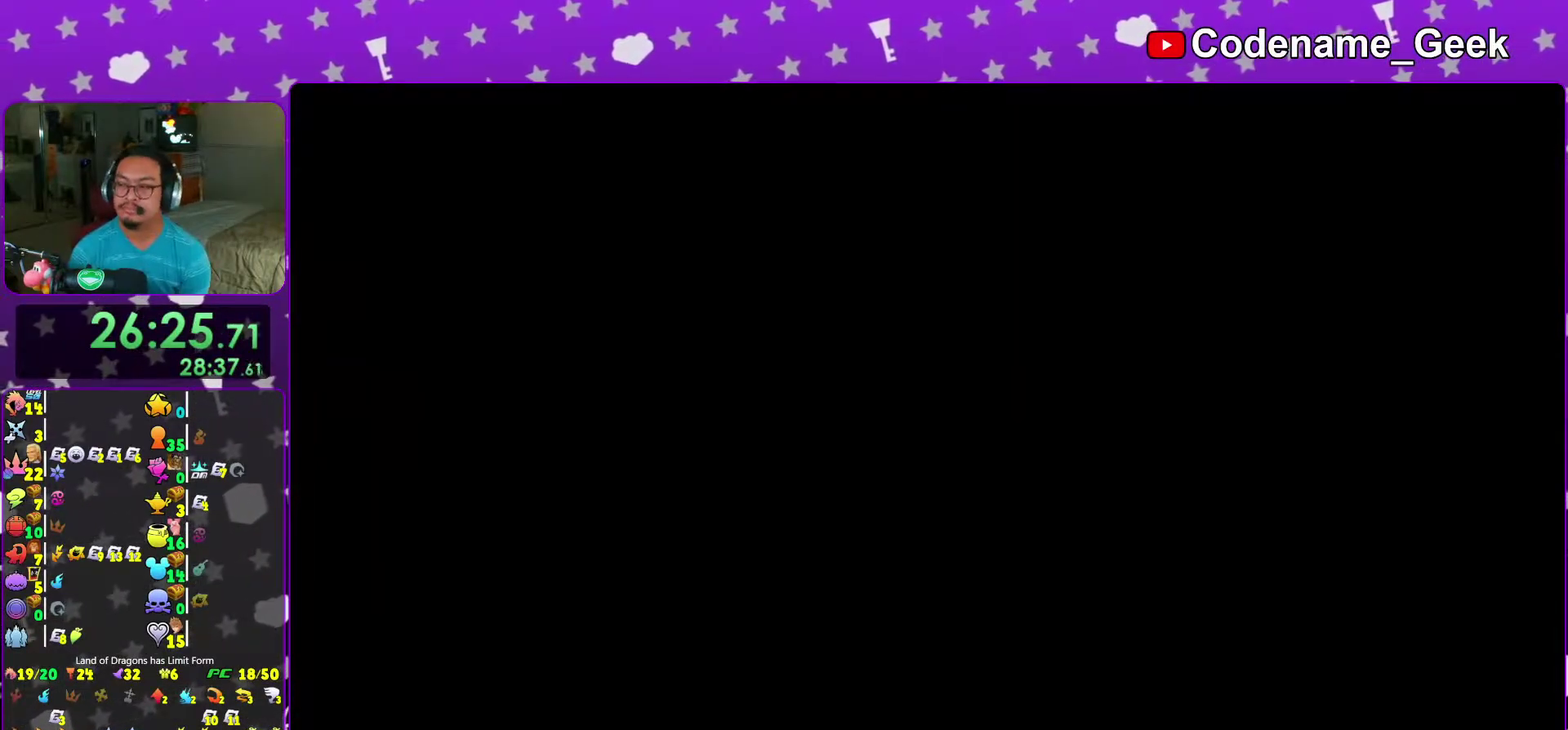
Gameplay with a controller (Nintendo layout); each line is a JSON object with the inputs held at the frame after it (dt_ms = milliseconds from this image to that frame). "events" lists button and stick changes between this image and that frame as [ms after this image, input, new state], when the widget could be followed in between. This overlay highlights the sticks when they move; stick clicks (L3 R3) are not distinguishable. Not read: L3 R3.
{"dt_ms": 400, "buttons": ["B"], "left_stick": "up-left", "right_stick": "center", "events": [[100, "right_stick", "center"], [117, "left_stick", "down-right"], [150, "right_stick", "left"], [200, "B", "down"], [200, "left_stick", "up-left"], [267, "right_stick", "center"], [283, "B", "up"], [367, "B", "down"]]}
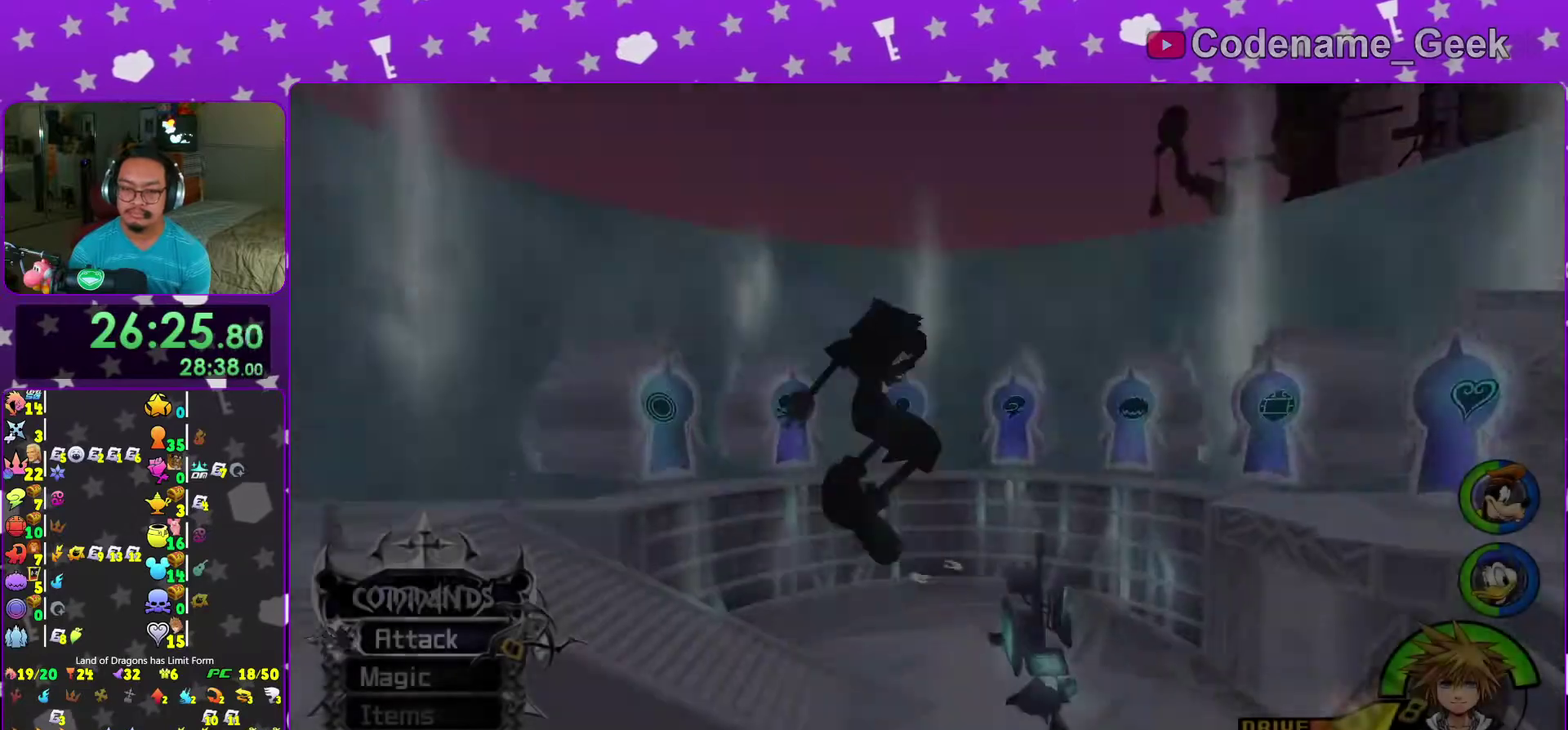
{"dt_ms": 500, "buttons": ["Y"], "left_stick": "up", "right_stick": "center", "events": [[50, "B", "up"], [133, "B", "down"], [200, "B", "up"], [200, "Y", "down"], [200, "left_stick", "up"], [367, "right_stick", "left"], [433, "right_stick", "center"]]}
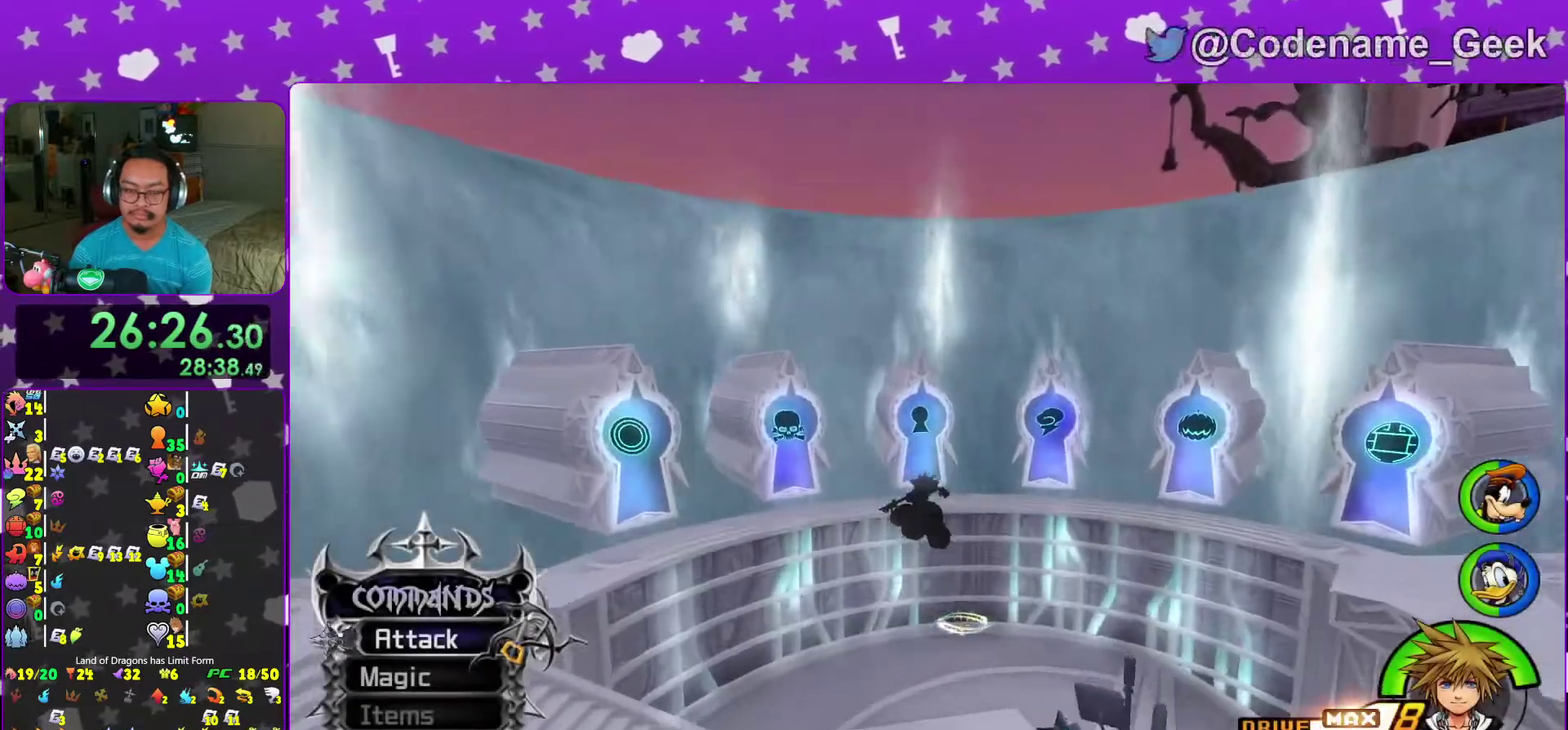
{"dt_ms": 500, "buttons": [], "left_stick": "up", "right_stick": "center", "events": [[467, "Y", "up"]]}
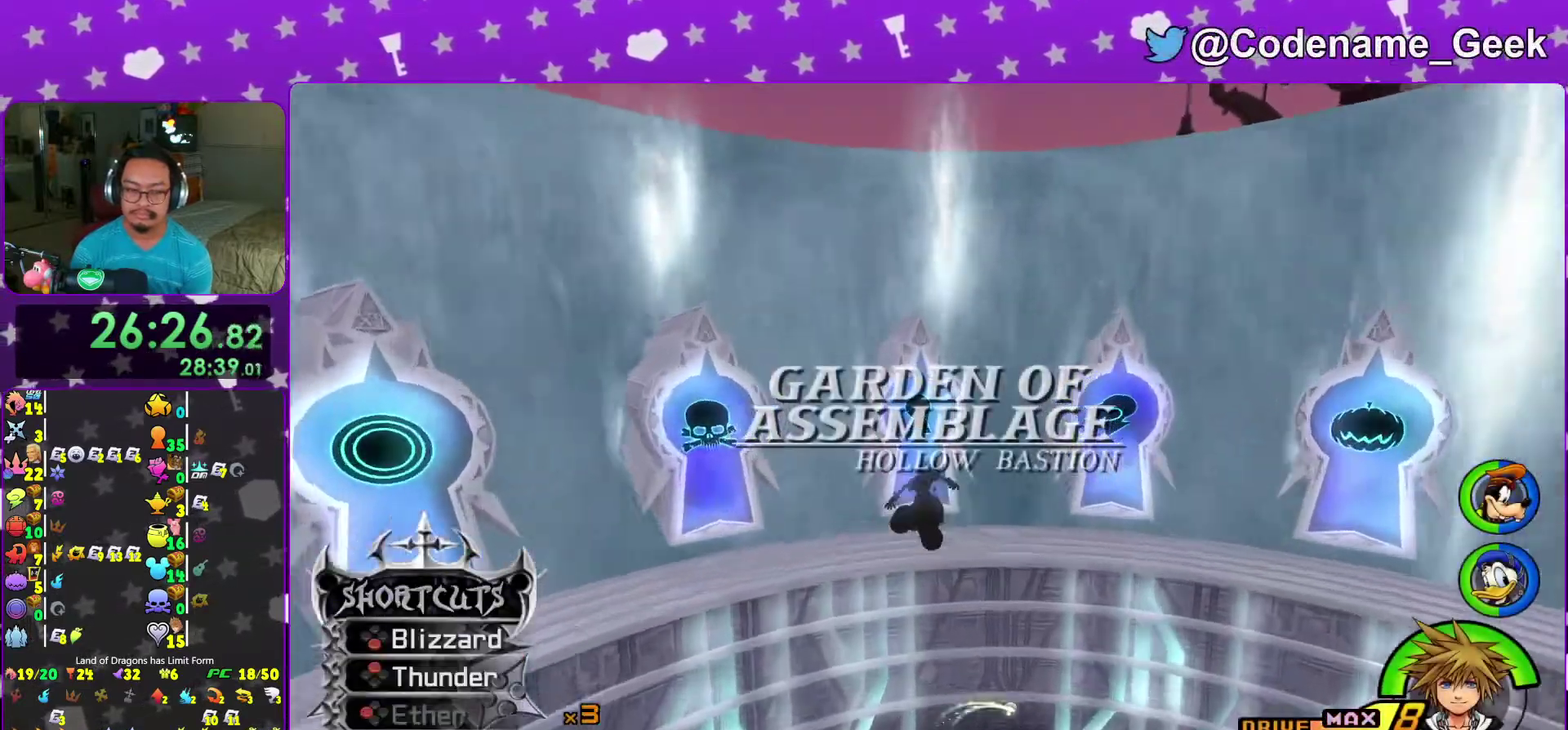
{"dt_ms": 500, "buttons": [], "left_stick": "up", "right_stick": "down", "events": [[67, "right_stick", "down"], [133, "right_stick", "center"], [217, "right_stick", "down"], [317, "right_stick", "center"], [400, "right_stick", "down"]]}
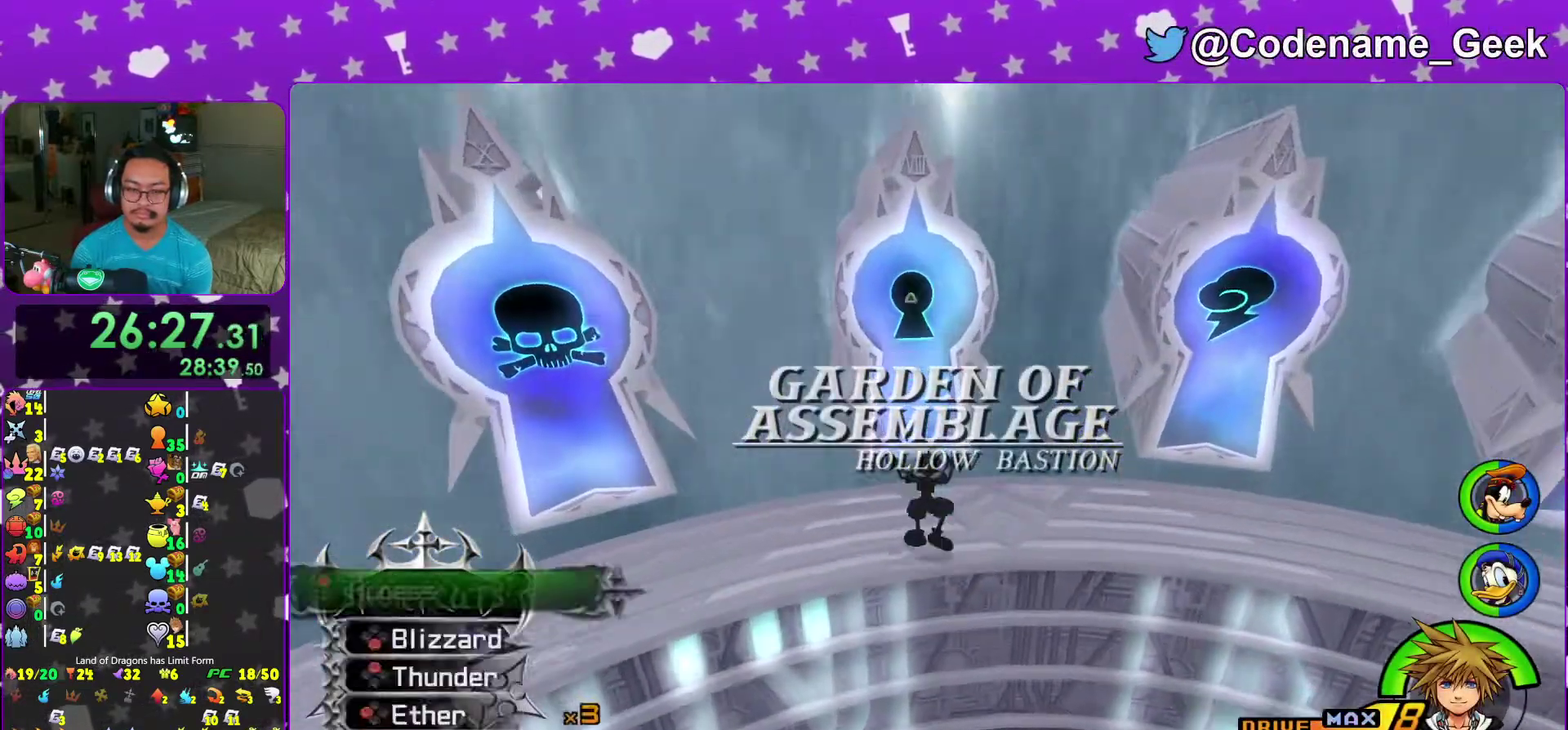
{"dt_ms": 500, "buttons": [], "left_stick": "center", "right_stick": "center", "events": [[250, "X", "down"], [317, "X", "up"], [400, "X", "down"], [417, "left_stick", "center"], [483, "right_stick", "center"], [500, "X", "up"]]}
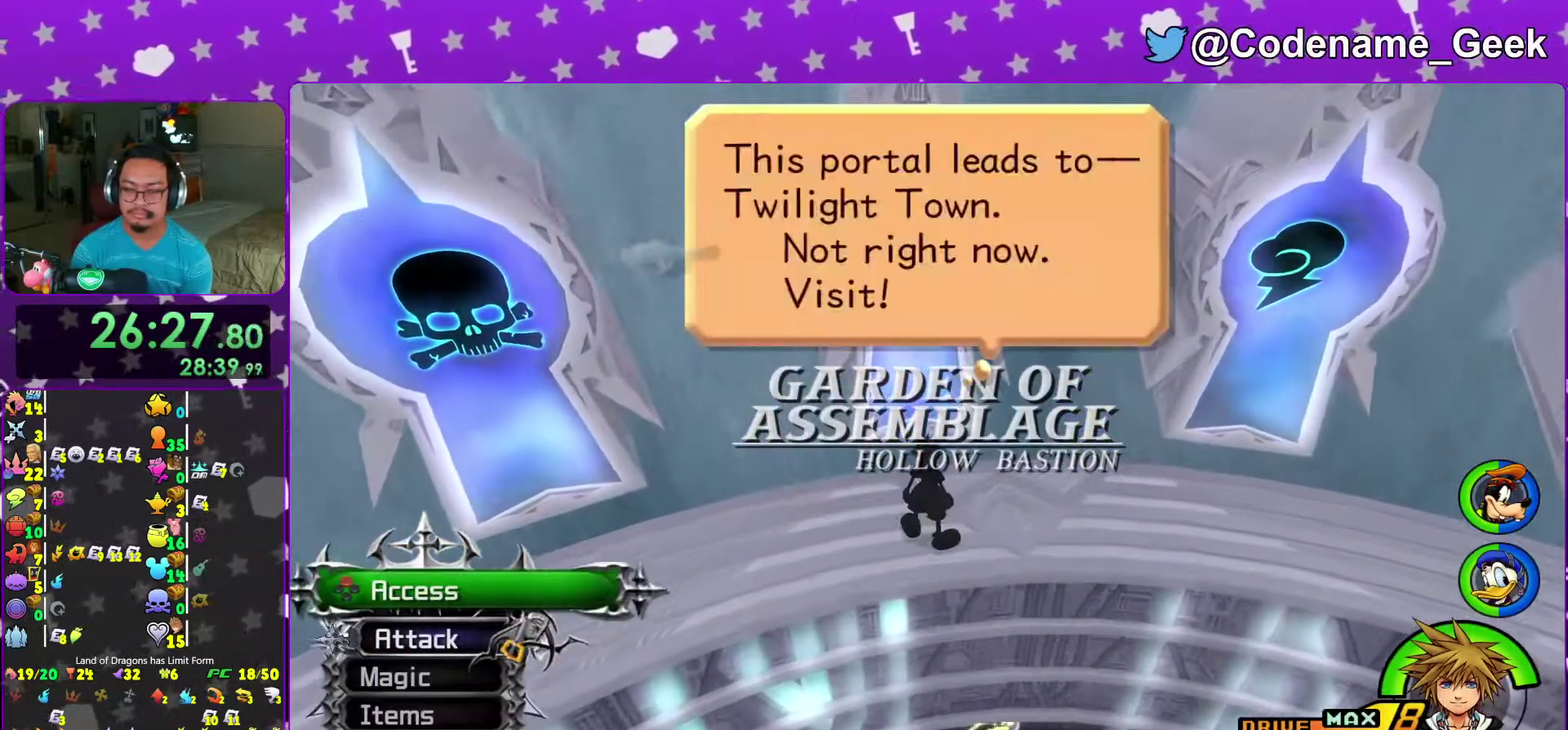
{"dt_ms": 400, "buttons": ["A"], "left_stick": "center", "right_stick": "center", "events": [[117, "A", "down"]]}
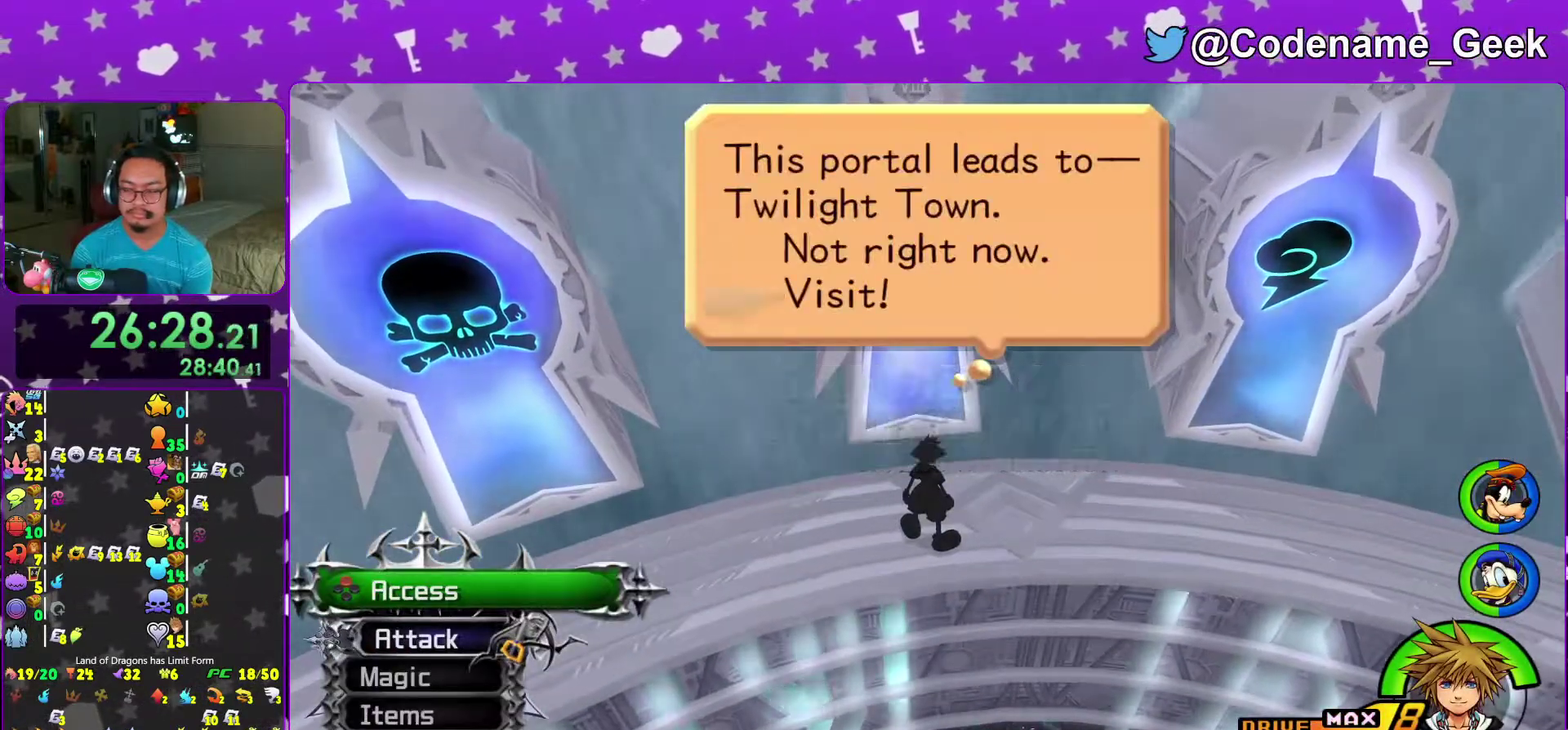
{"dt_ms": 600, "buttons": [], "left_stick": "center", "right_stick": "center", "events": [[67, "B", "down"], [83, "A", "up"], [217, "B", "up"], [283, "B", "down"], [350, "A", "down"], [350, "B", "up"], [400, "A", "up"], [400, "B", "down"], [467, "B", "up"], [533, "B", "down"], [583, "B", "up"]]}
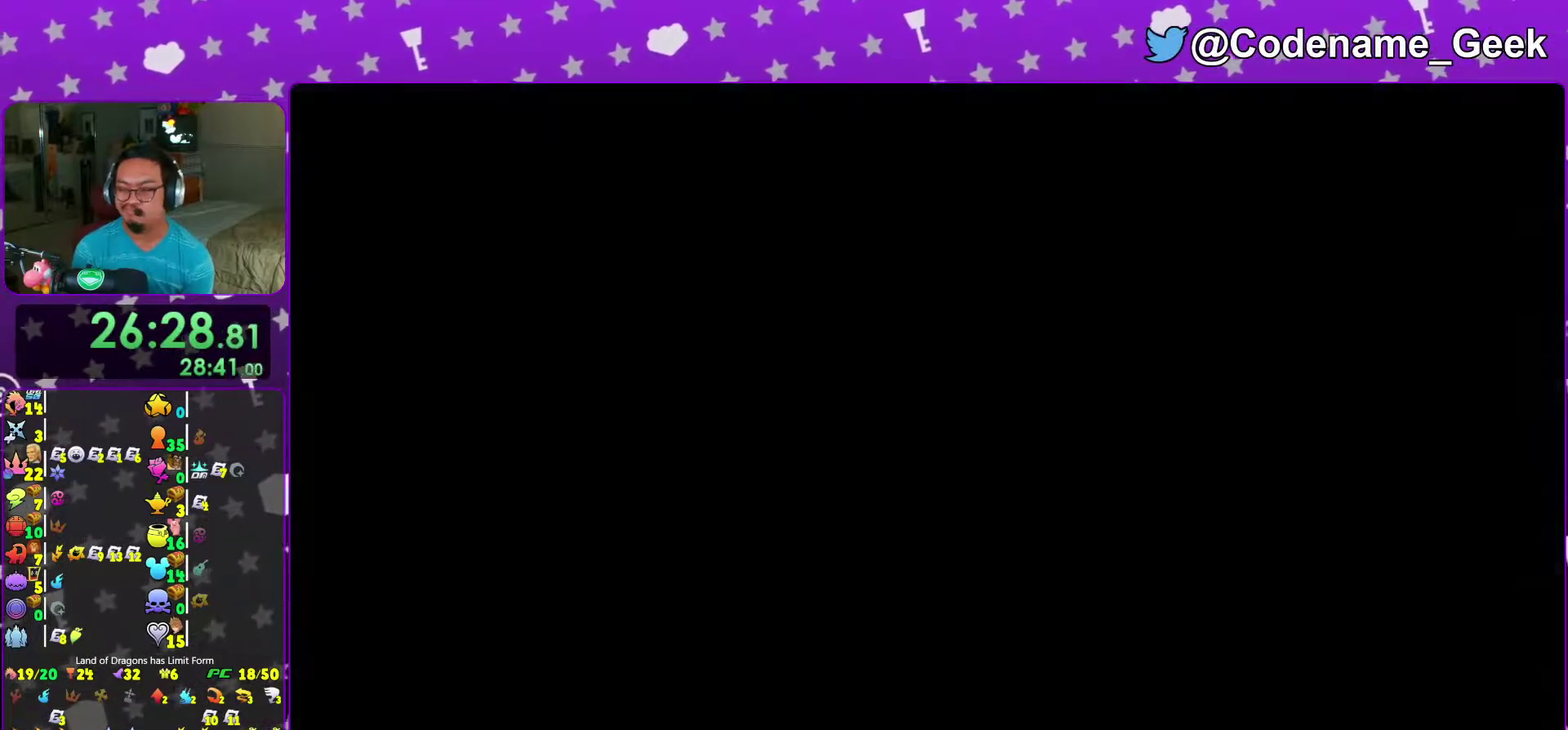
{"dt_ms": 400, "buttons": ["A"], "left_stick": "center", "right_stick": "center", "events": [[67, "B", "down"], [117, "B", "up"], [200, "B", "down"], [250, "B", "up"], [283, "A", "down"], [333, "A", "up"], [333, "B", "down"], [400, "A", "down"], [400, "B", "up"]]}
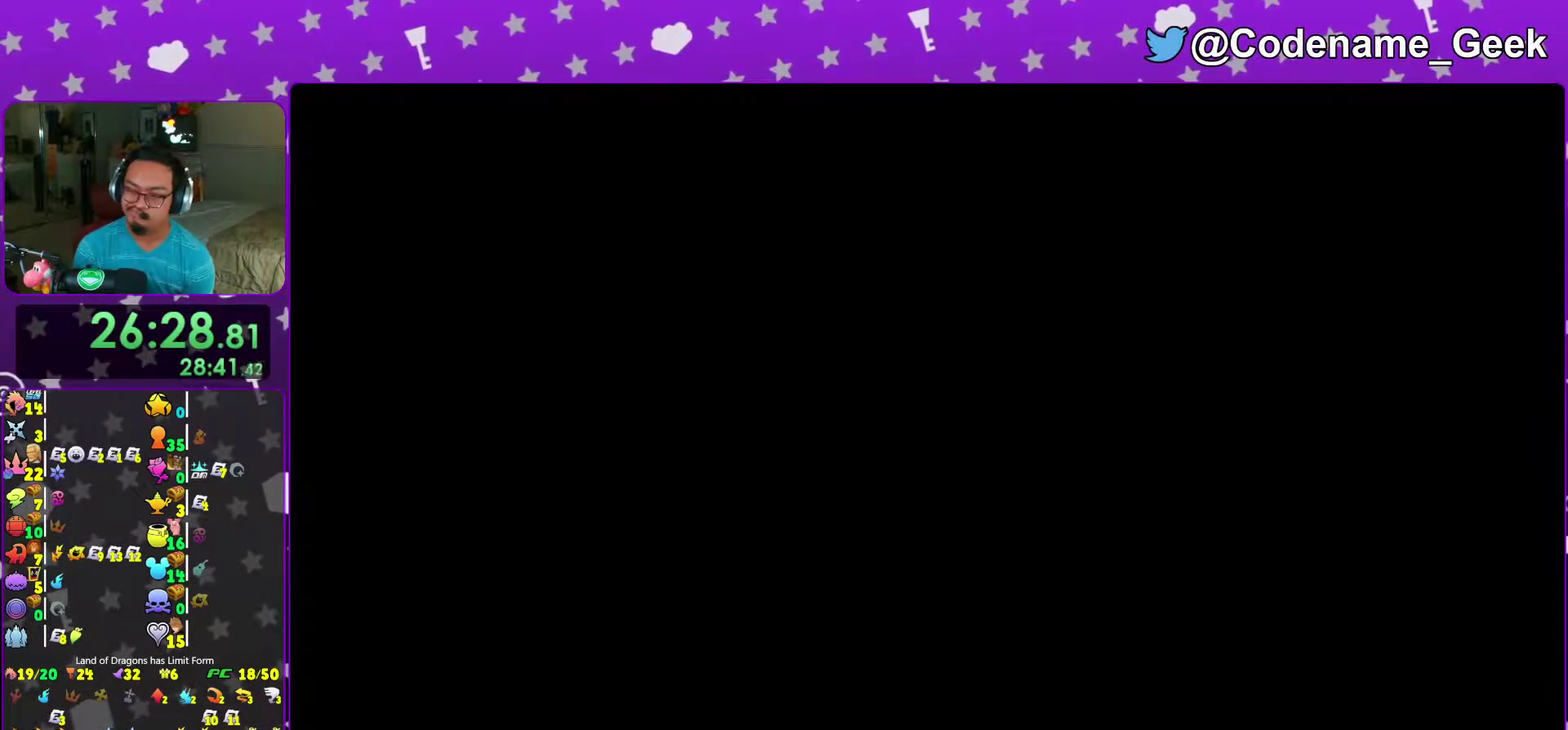
{"dt_ms": 600, "buttons": ["SELECT"], "left_stick": "center", "right_stick": "center", "events": [[50, "B", "down"], [267, "A", "up"], [267, "B", "up"], [283, "SELECT", "down"], [317, "B", "down"], [550, "B", "up"]]}
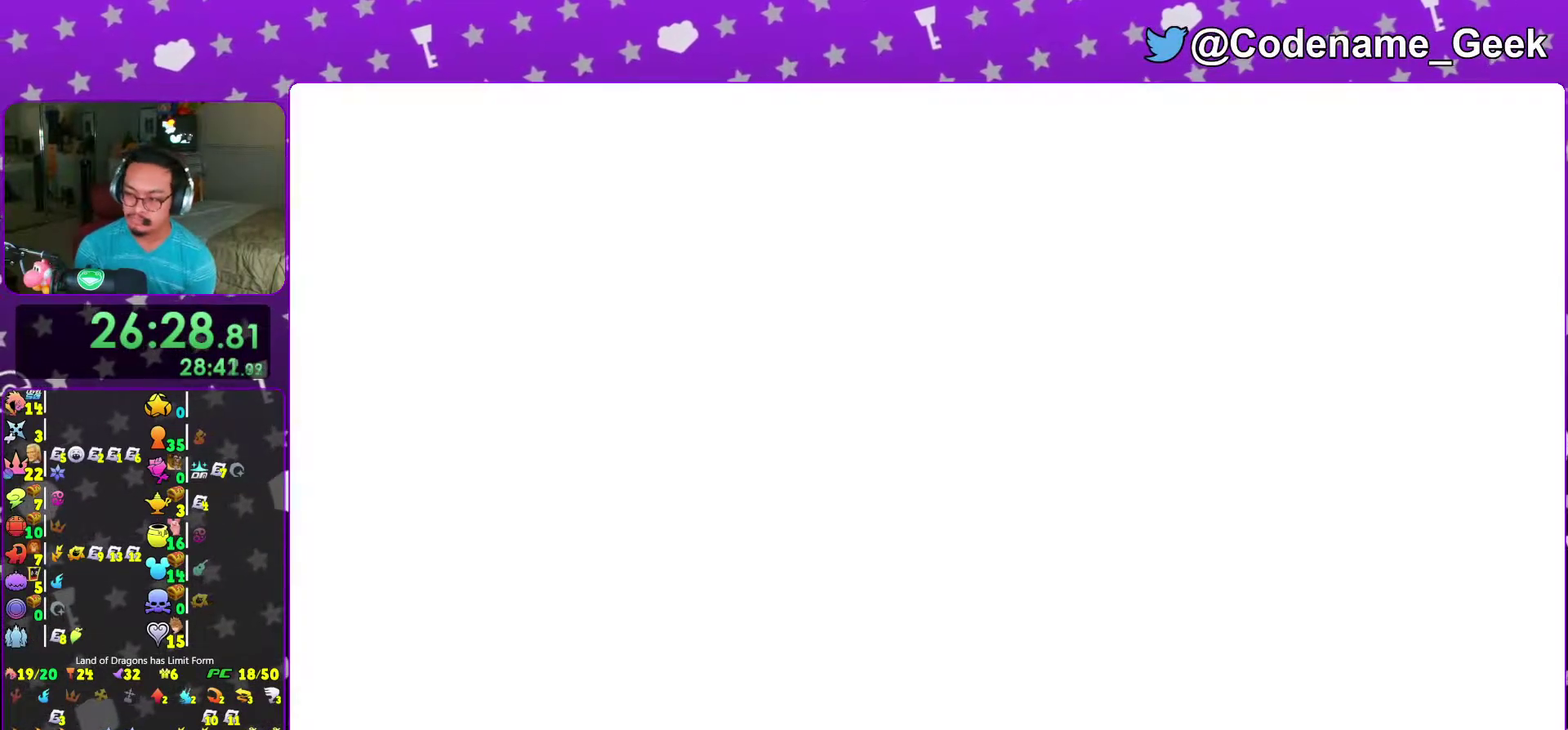
{"dt_ms": 600, "buttons": [], "left_stick": "center", "right_stick": "center", "events": [[17, "B", "down"], [33, "left_stick", "down"], [117, "B", "up"], [183, "B", "down"], [250, "B", "up"], [333, "B", "down"], [433, "B", "up"], [467, "SELECT", "up"], [500, "B", "down"], [583, "B", "up"], [600, "left_stick", "center"]]}
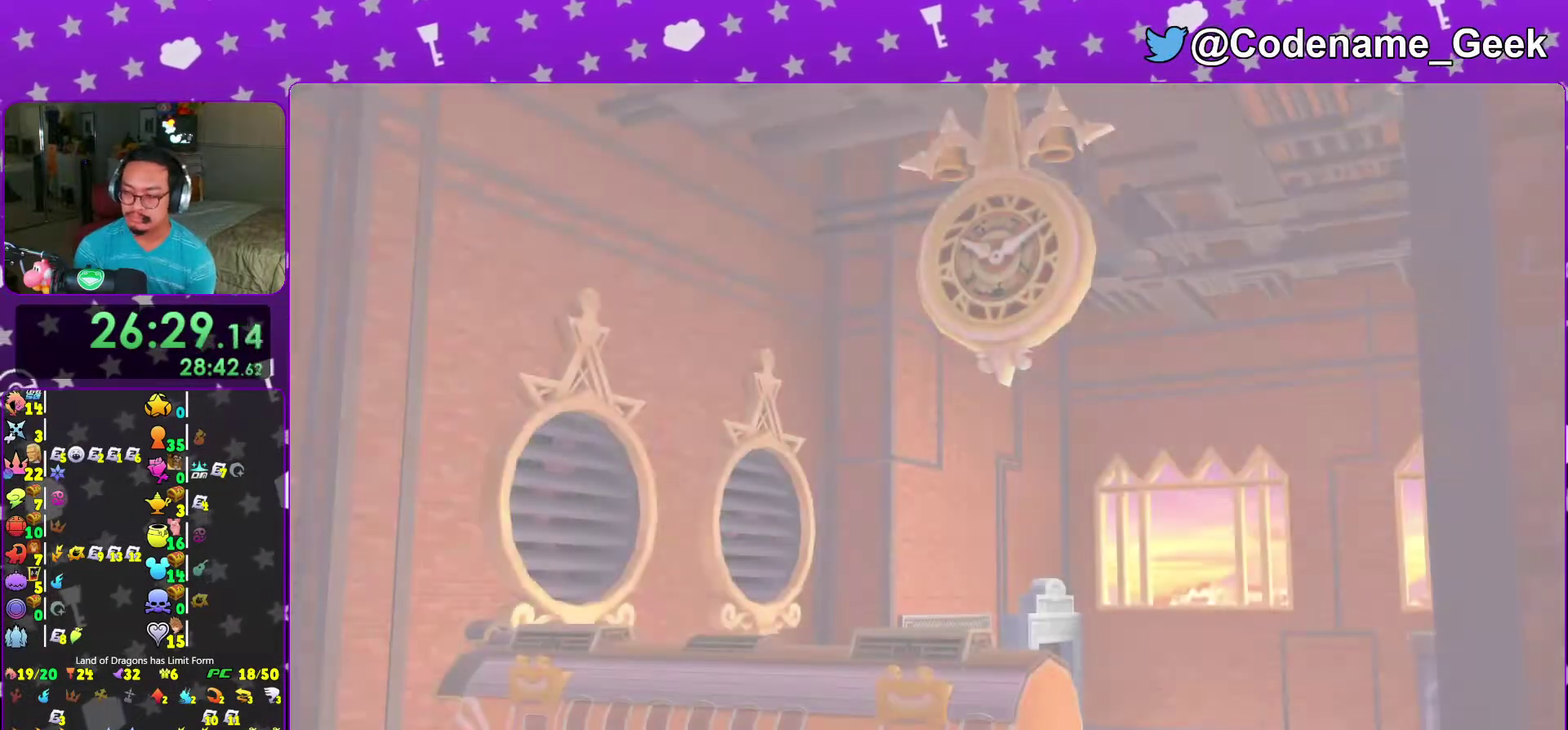
{"dt_ms": 400, "buttons": ["START"], "left_stick": "center", "right_stick": "center"}
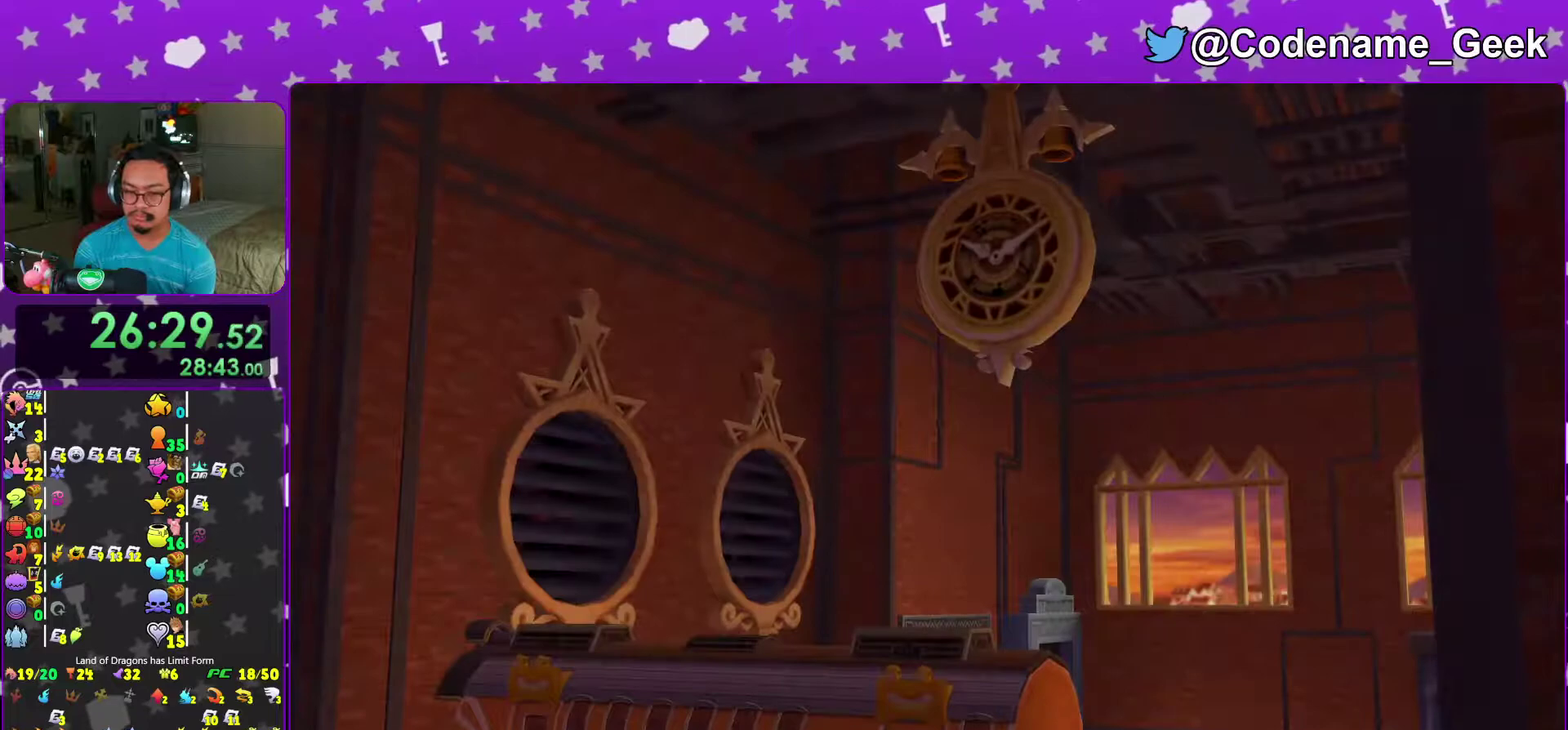
{"dt_ms": 500, "buttons": ["B"], "left_stick": "center", "right_stick": "center"}
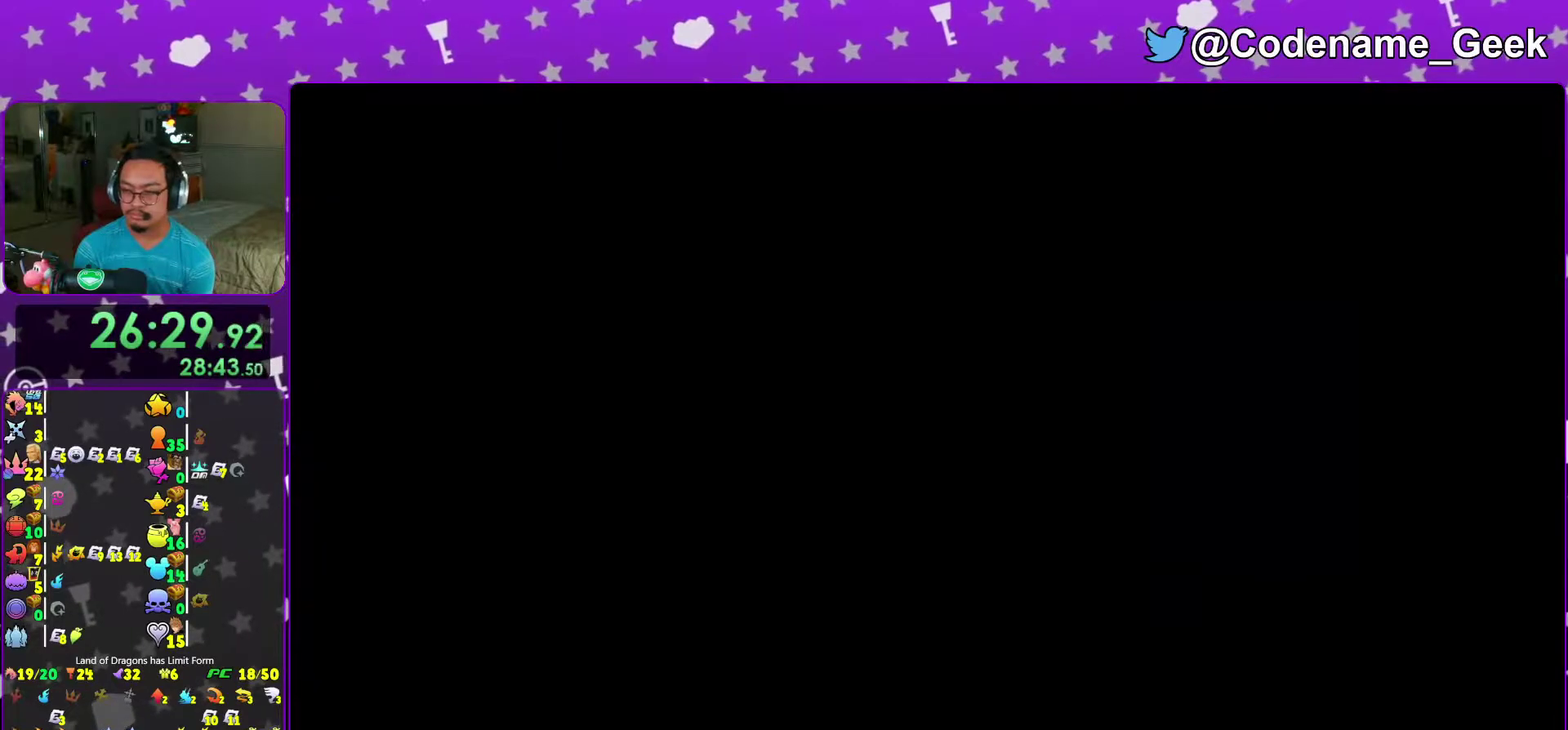
{"dt_ms": 500, "buttons": ["B"], "left_stick": "center", "right_stick": "center", "events": [[67, "B", "up"], [117, "B", "down"], [200, "B", "up"], [267, "B", "down"], [367, "B", "up"], [417, "B", "down"]]}
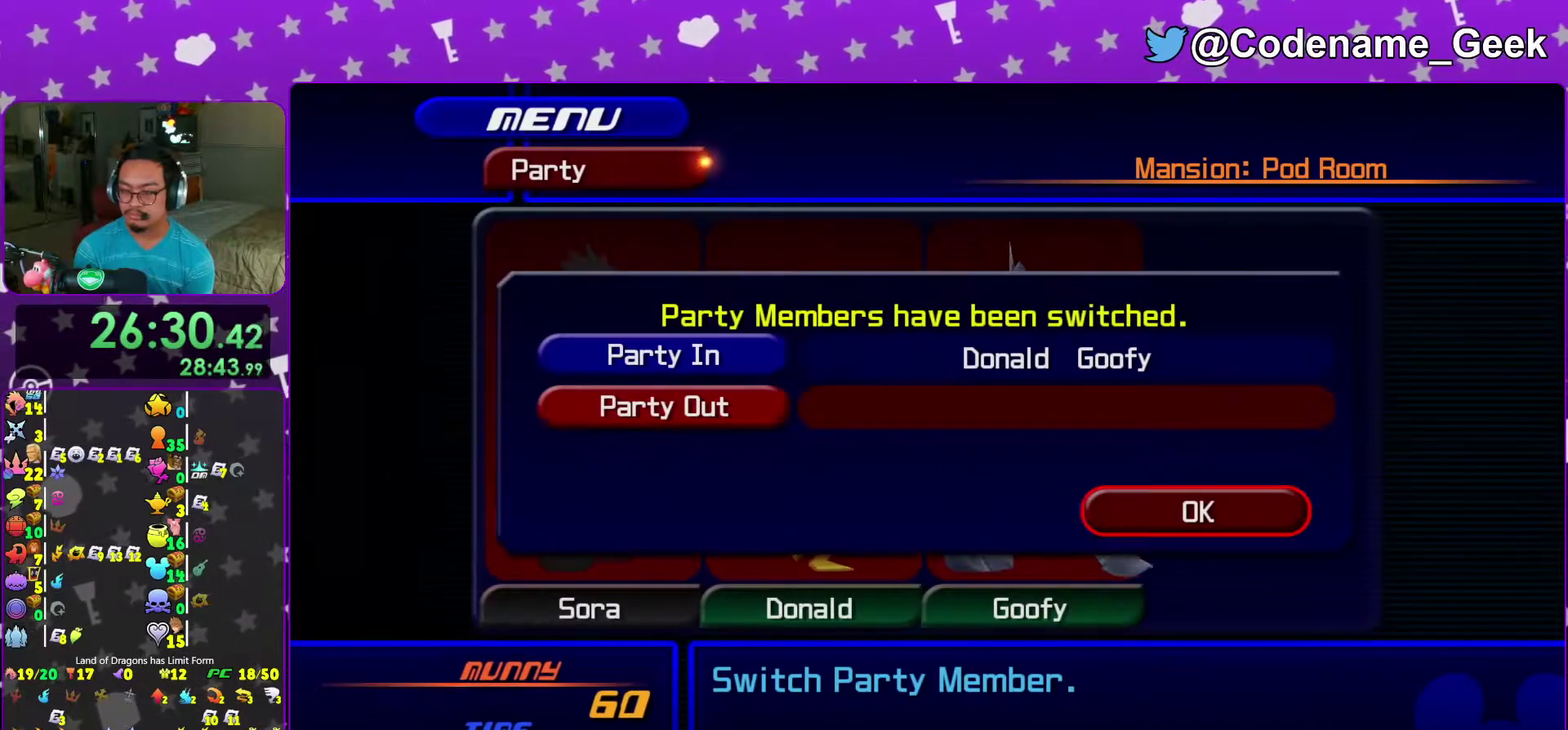
{"dt_ms": 500, "buttons": ["START"], "left_stick": "center", "right_stick": "center", "events": [[17, "B", "up"], [117, "B", "down"], [167, "B", "up"], [217, "B", "down"], [333, "B", "up"], [333, "left_stick", "up-left"], [433, "START", "down"], [433, "left_stick", "center"]]}
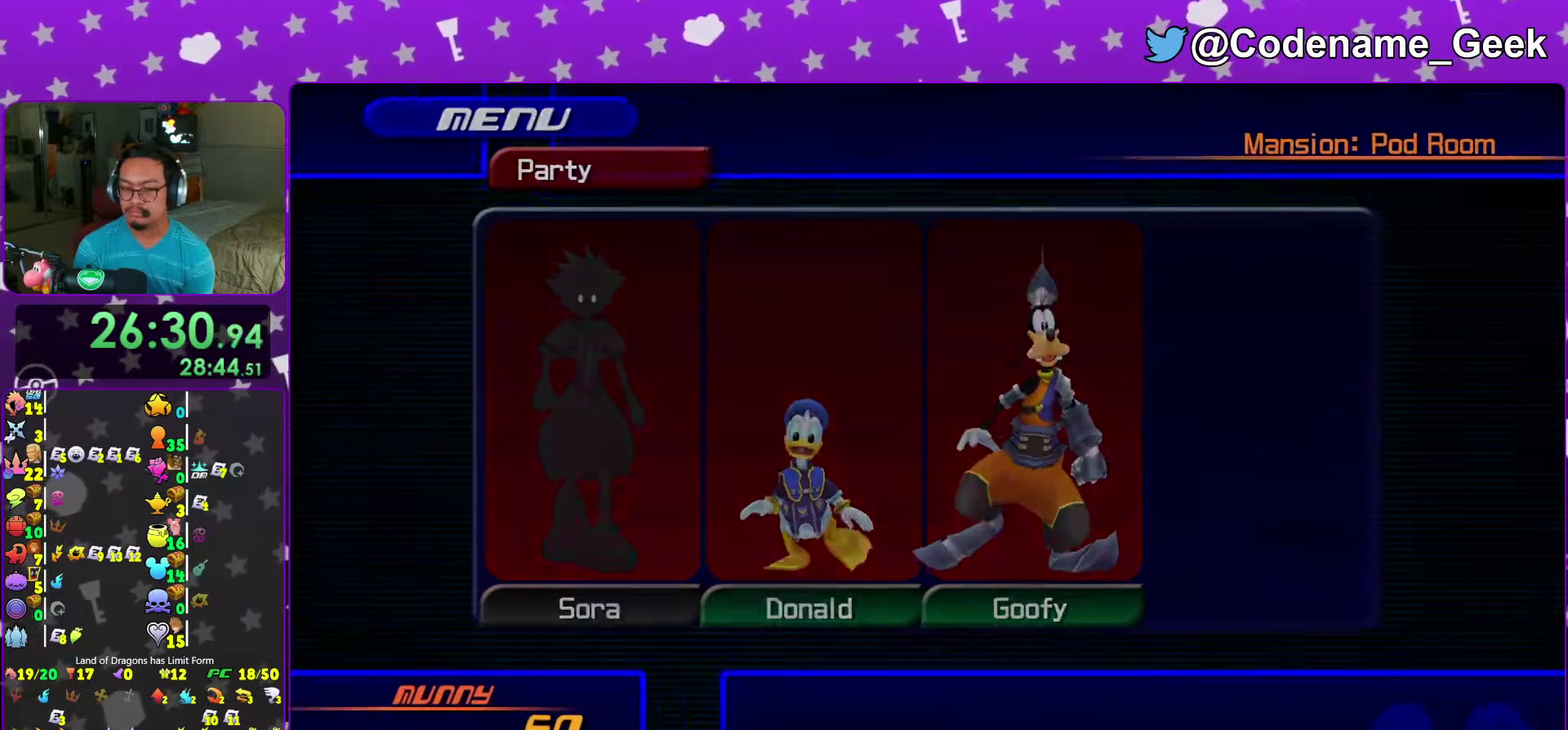
{"dt_ms": 500, "buttons": [], "left_stick": "center", "right_stick": "center"}
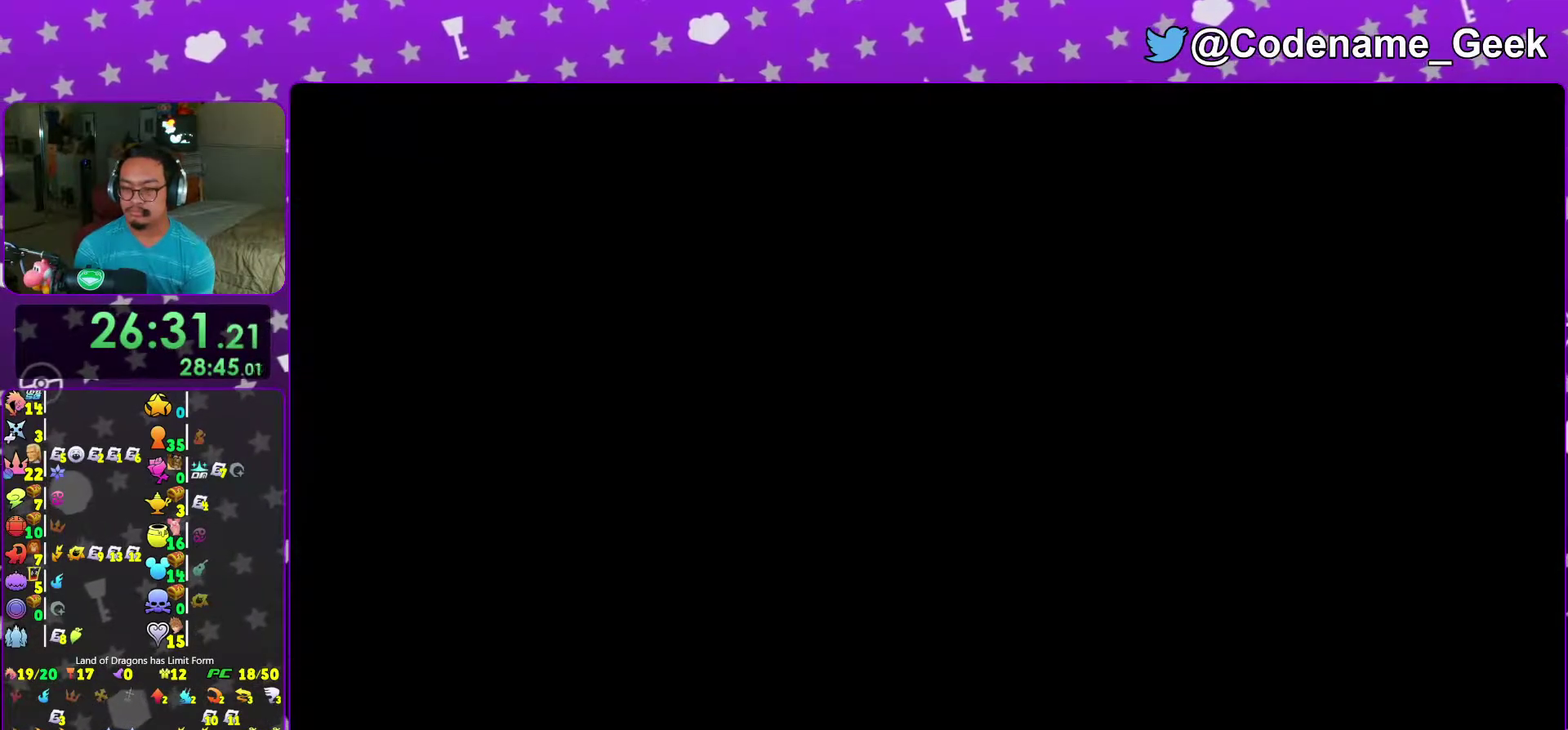
{"dt_ms": 400, "buttons": ["B"], "left_stick": "center", "right_stick": "center"}
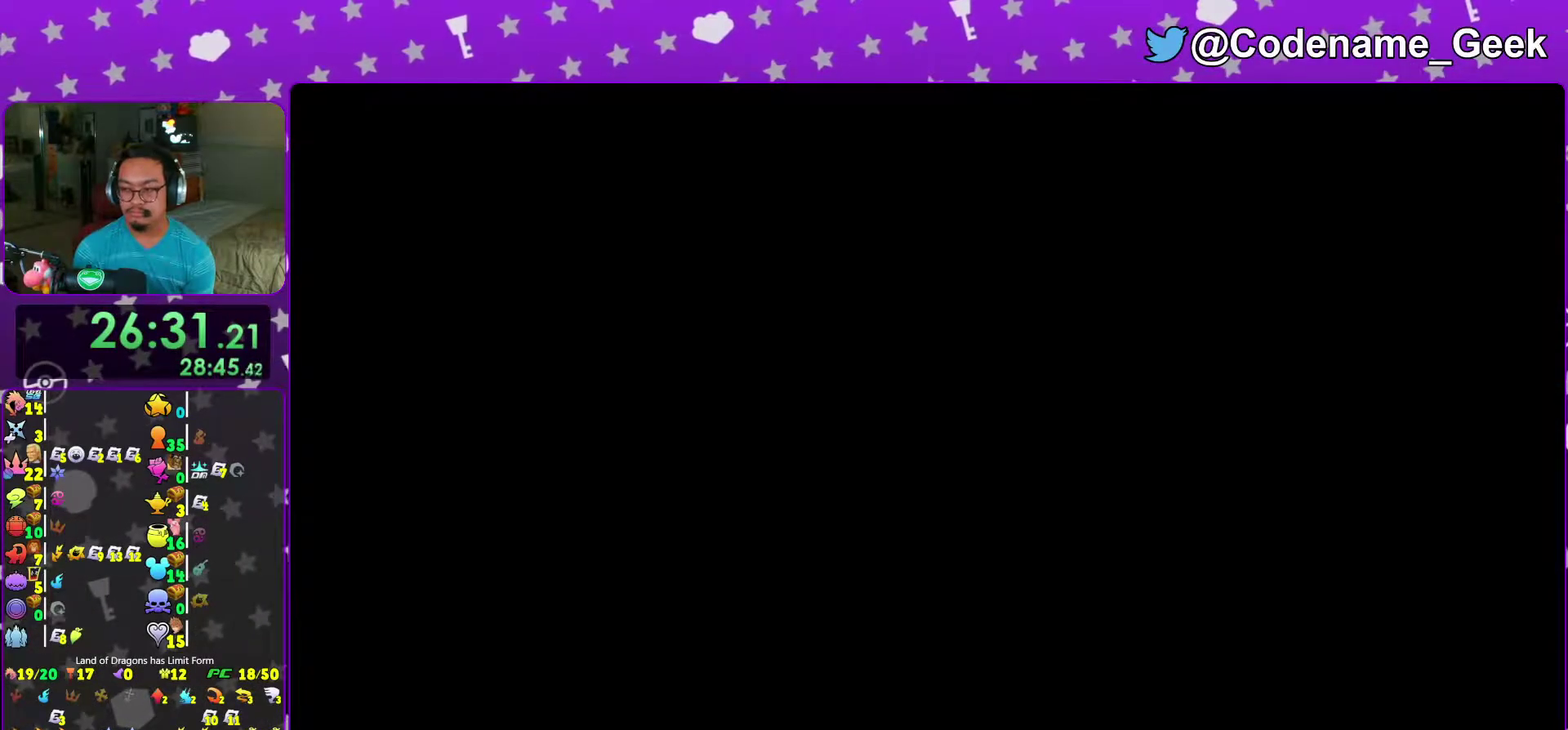
{"dt_ms": 600, "buttons": ["A"], "left_stick": "center", "right_stick": "center"}
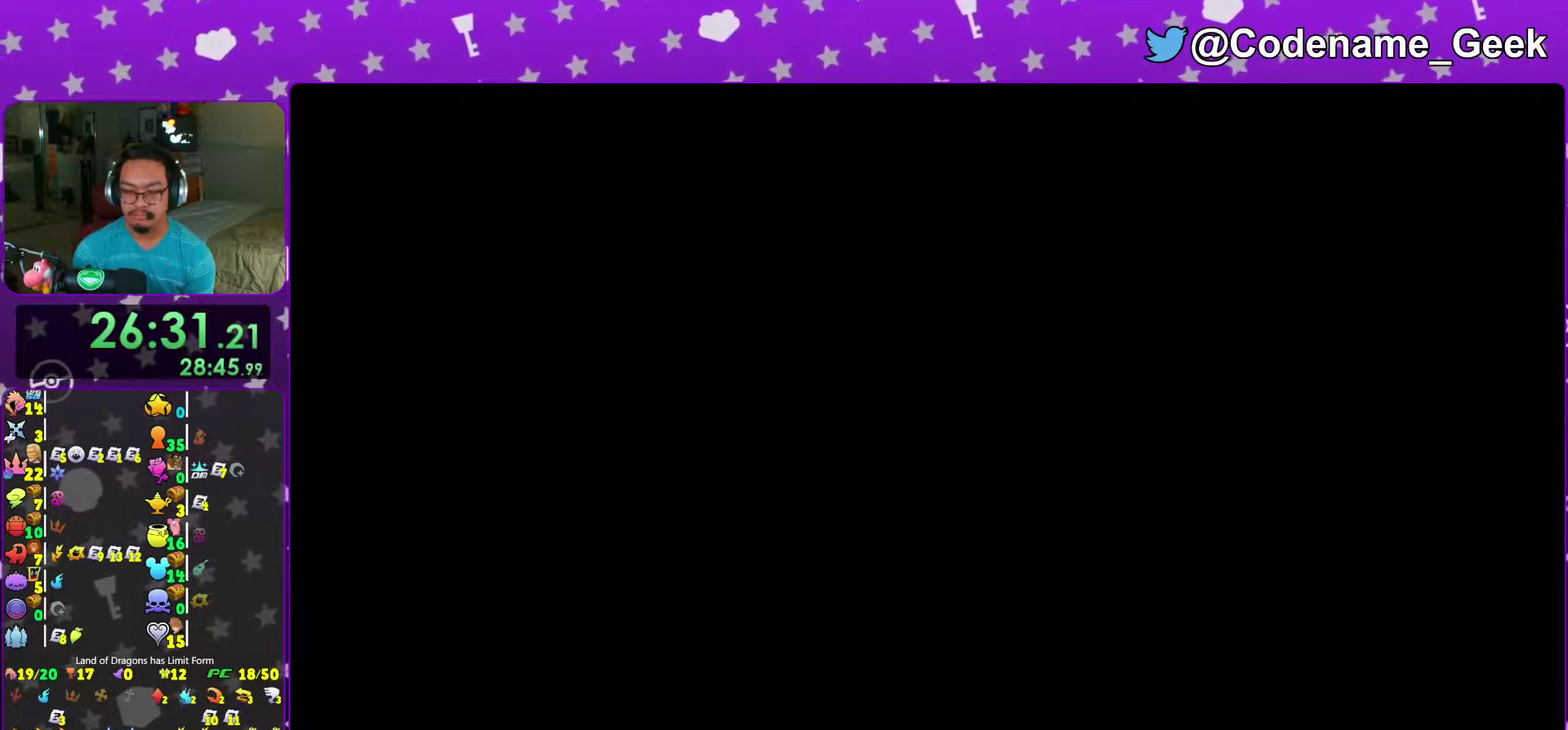
{"dt_ms": 500, "buttons": ["B"], "left_stick": "center", "right_stick": "center"}
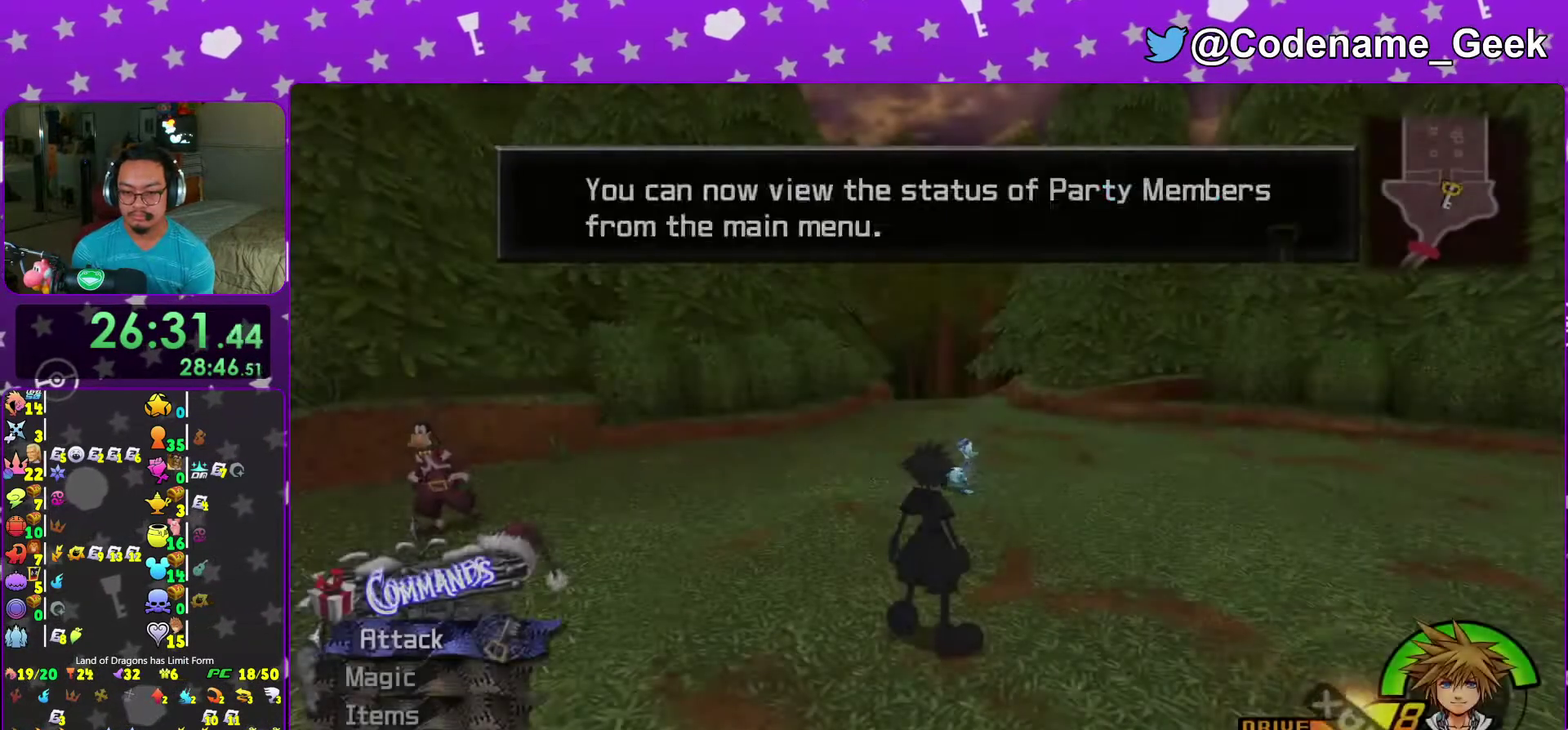
{"dt_ms": 500, "buttons": [], "left_stick": "down", "right_stick": "center", "events": [[17, "A", "down"], [83, "A", "up"], [133, "A", "down"], [150, "B", "up"], [233, "B", "down"], [233, "right_stick", "right"], [283, "B", "up"], [400, "A", "up"], [433, "left_stick", "down"], [433, "right_stick", "center"]]}
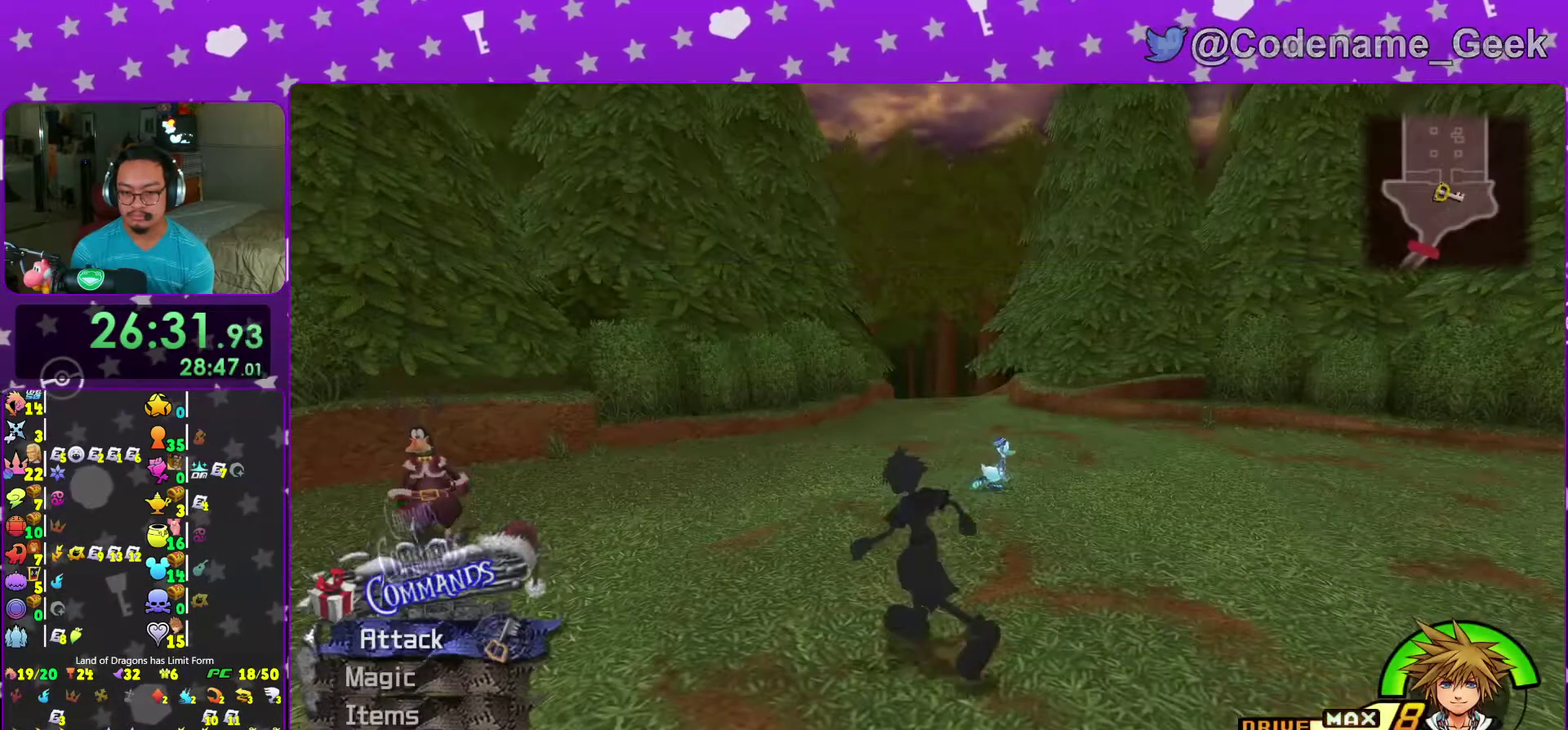
{"dt_ms": 500, "buttons": ["Y"], "left_stick": "right", "right_stick": "right"}
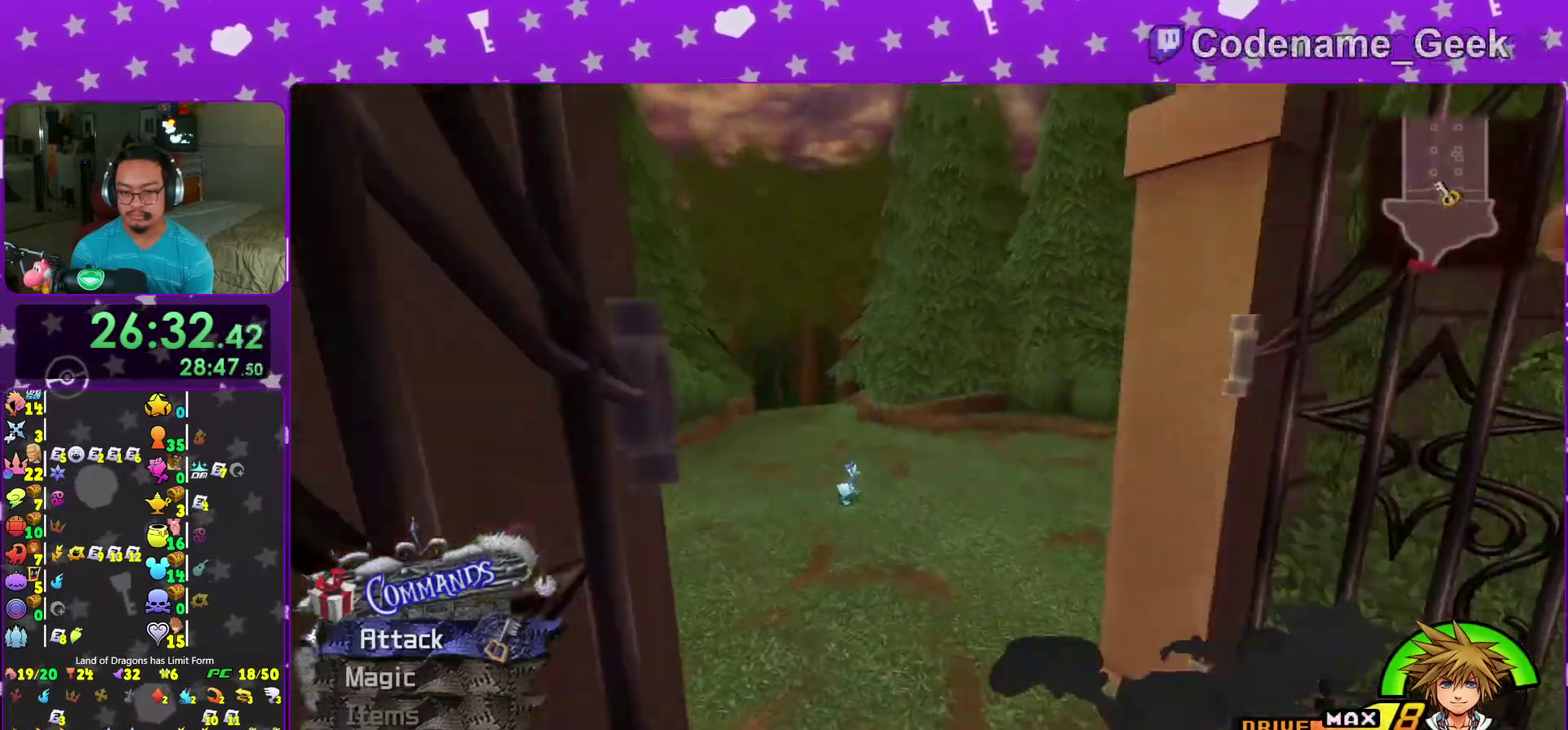
{"dt_ms": 500, "buttons": [], "left_stick": "up", "right_stick": "center", "events": [[17, "left_stick", "up-right"], [133, "left_stick", "up"], [267, "right_stick", "center"], [433, "Y", "up"]]}
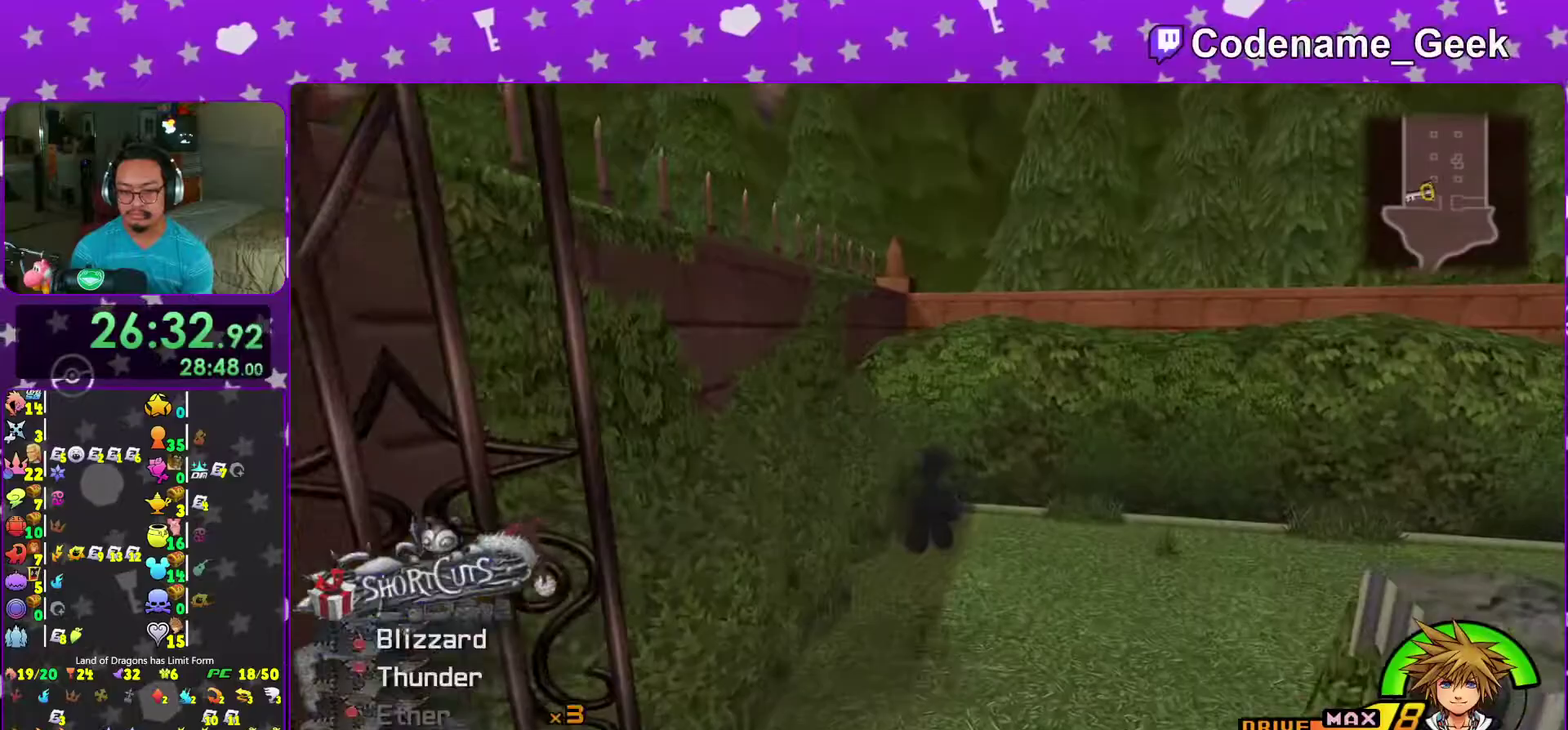
{"dt_ms": 400, "buttons": [], "left_stick": "left", "right_stick": "right", "events": [[233, "right_stick", "right"], [300, "left_stick", "up-left"], [383, "left_stick", "left"]]}
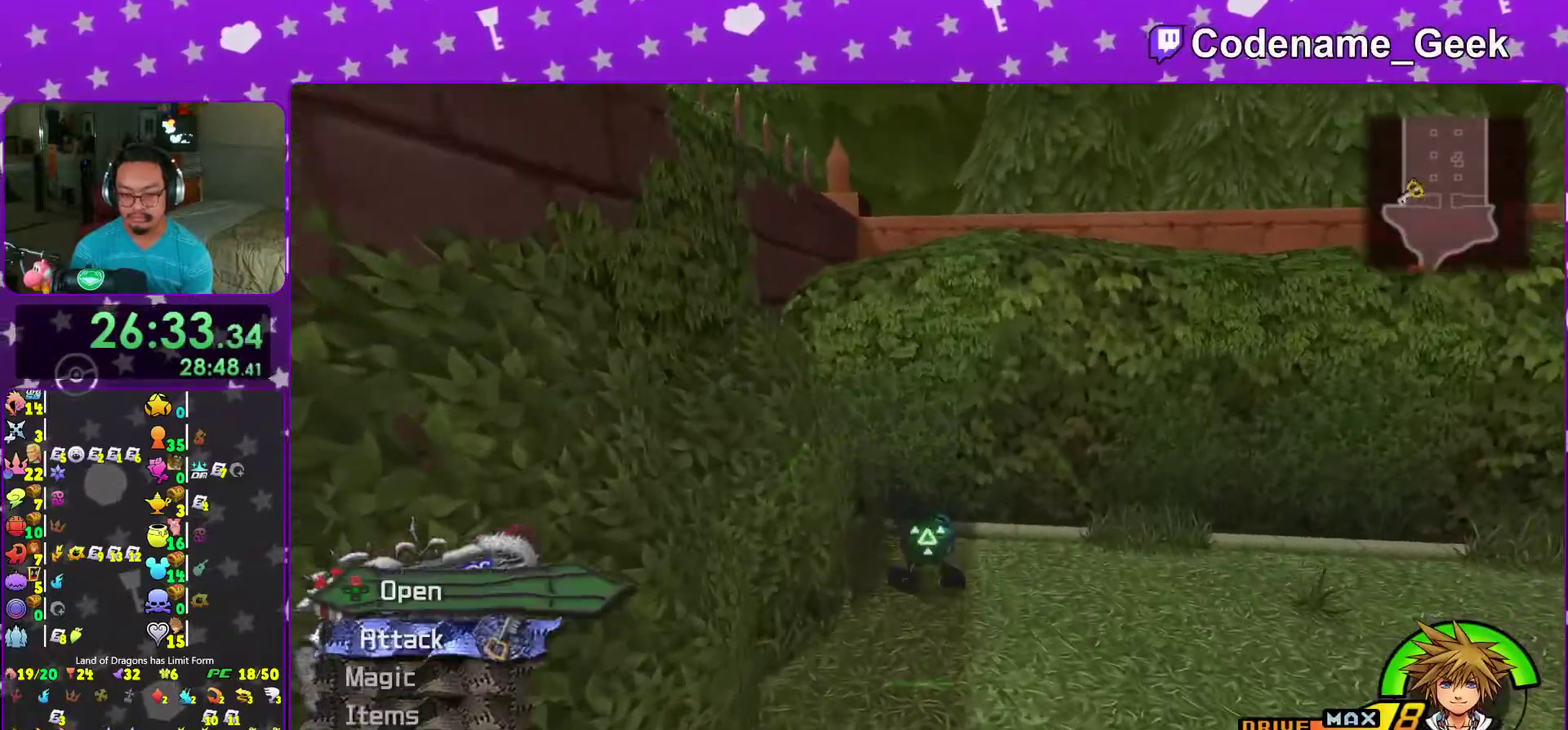
{"dt_ms": 600, "buttons": ["X"], "left_stick": "up-right", "right_stick": "right", "events": [[50, "left_stick", "up-left"], [200, "X", "down"], [250, "left_stick", "up"], [283, "X", "up"], [317, "left_stick", "up-right"], [367, "X", "down"], [483, "X", "up"], [567, "X", "down"]]}
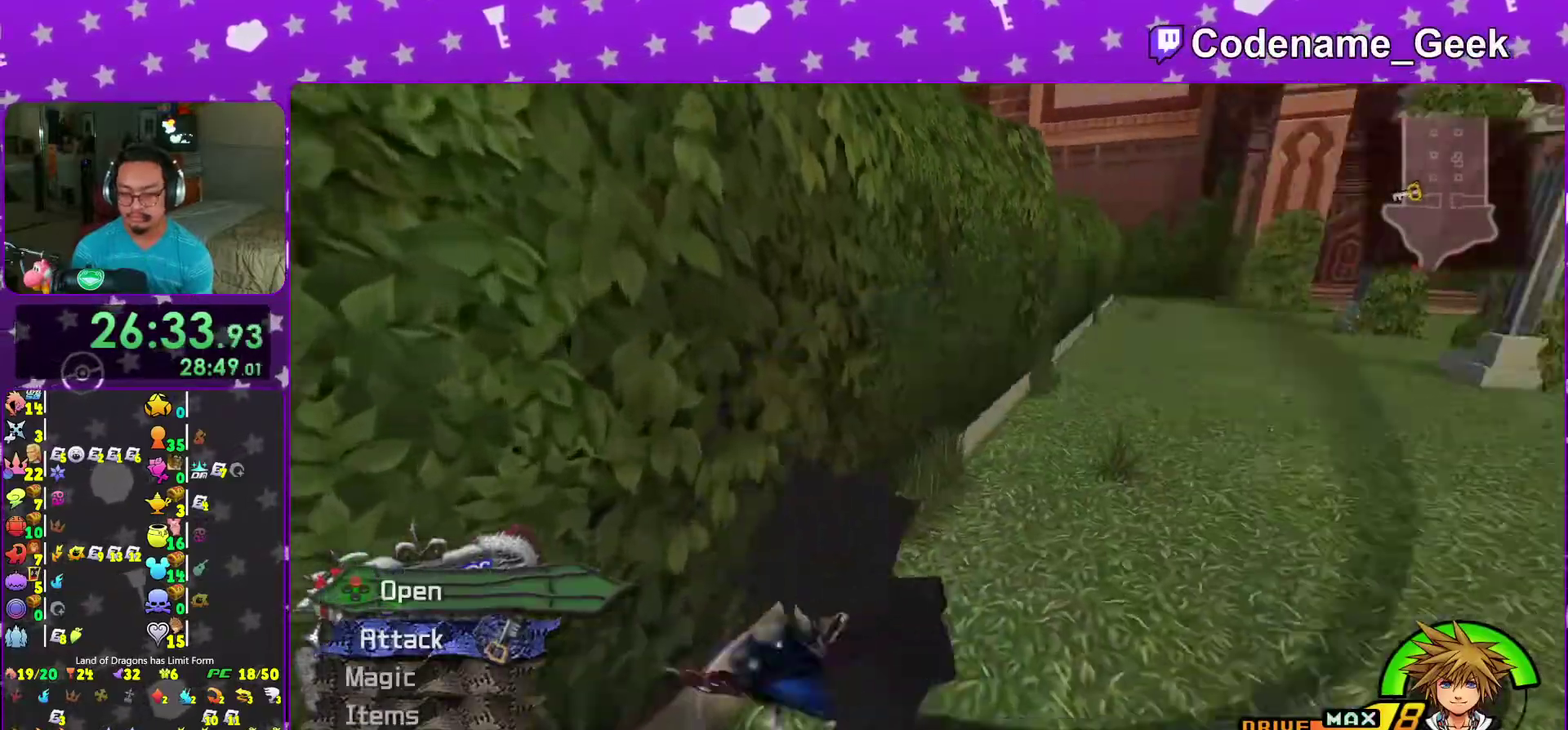
{"dt_ms": 400, "buttons": ["X"], "left_stick": "up", "right_stick": "center", "events": [[67, "X", "up"], [117, "right_stick", "center"], [133, "X", "down"], [167, "left_stick", "center"], [250, "X", "up"], [300, "right_stick", "down-left"], [333, "X", "down"], [367, "right_stick", "center"], [400, "left_stick", "up"]]}
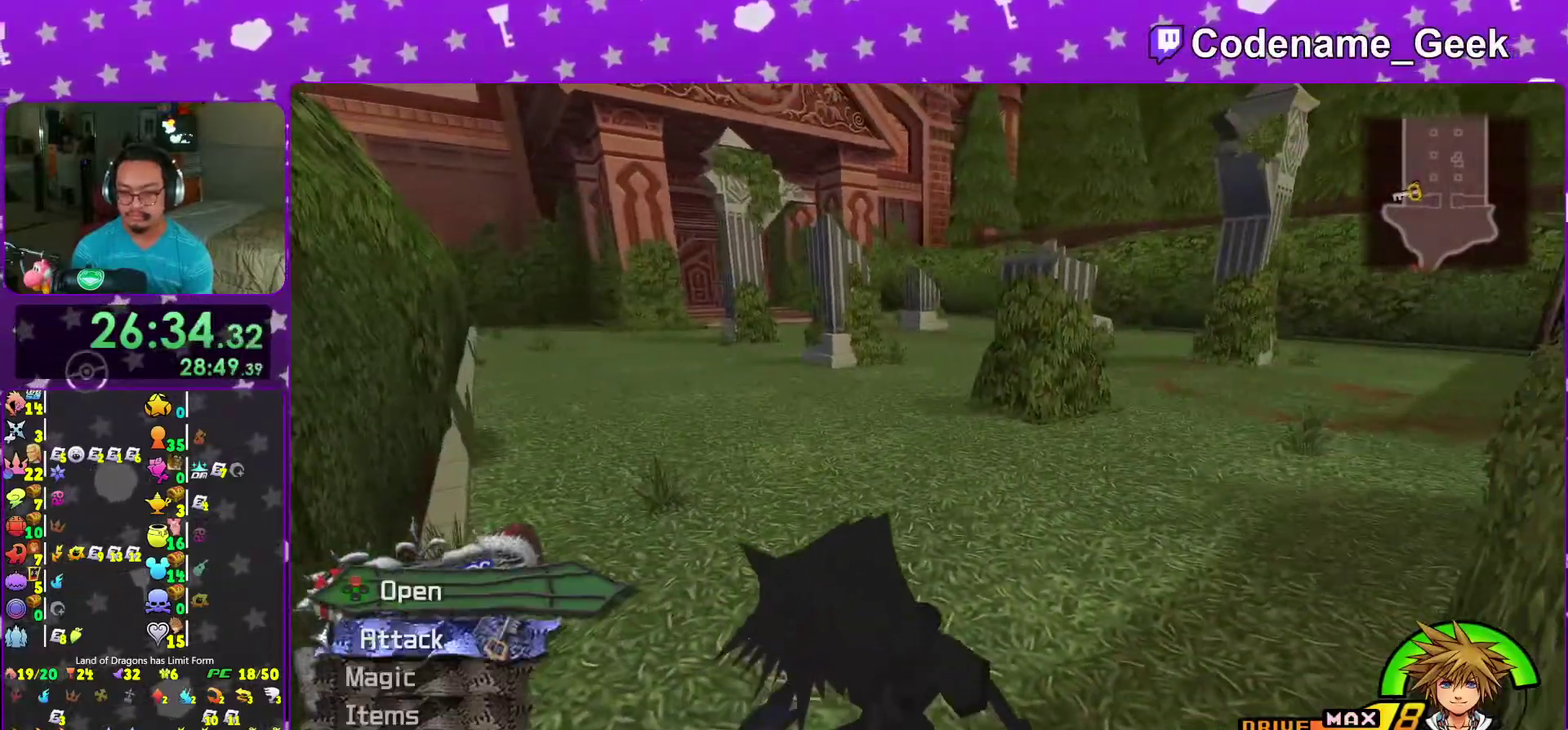
{"dt_ms": 600, "buttons": ["Y"], "left_stick": "up", "right_stick": "center", "events": [[17, "X", "up"], [183, "left_stick", "up-left"], [283, "B", "down"], [350, "left_stick", "up"], [383, "B", "up"], [433, "B", "down"], [583, "B", "up"], [583, "Y", "down"]]}
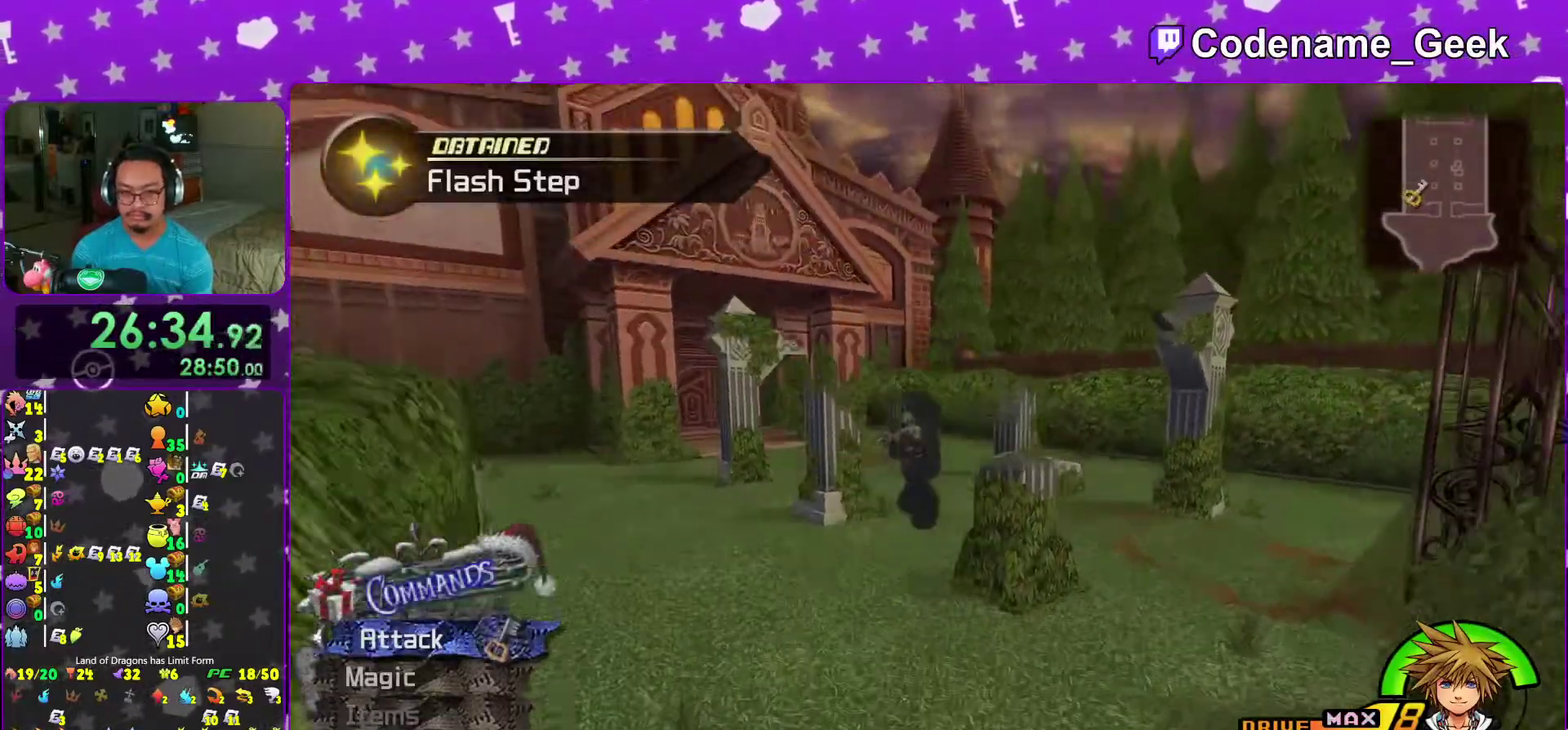
{"dt_ms": 400, "buttons": ["Y"], "left_stick": "up", "right_stick": "center", "events": [[100, "right_stick", "left"], [150, "right_stick", "center"]]}
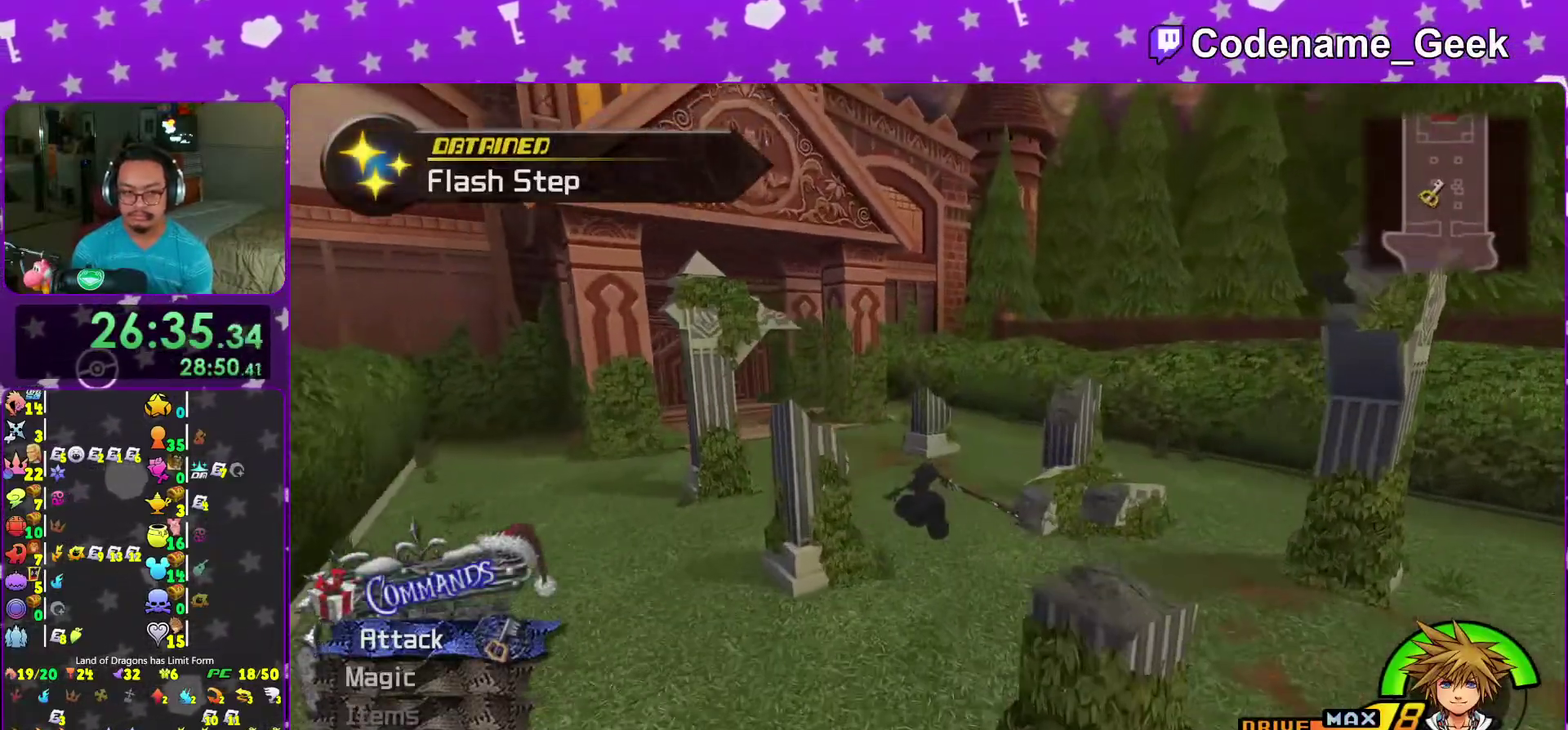
{"dt_ms": 600, "buttons": ["Y"], "left_stick": "up", "right_stick": "center", "events": [[167, "left_stick", "up-left"], [367, "left_stick", "up"]]}
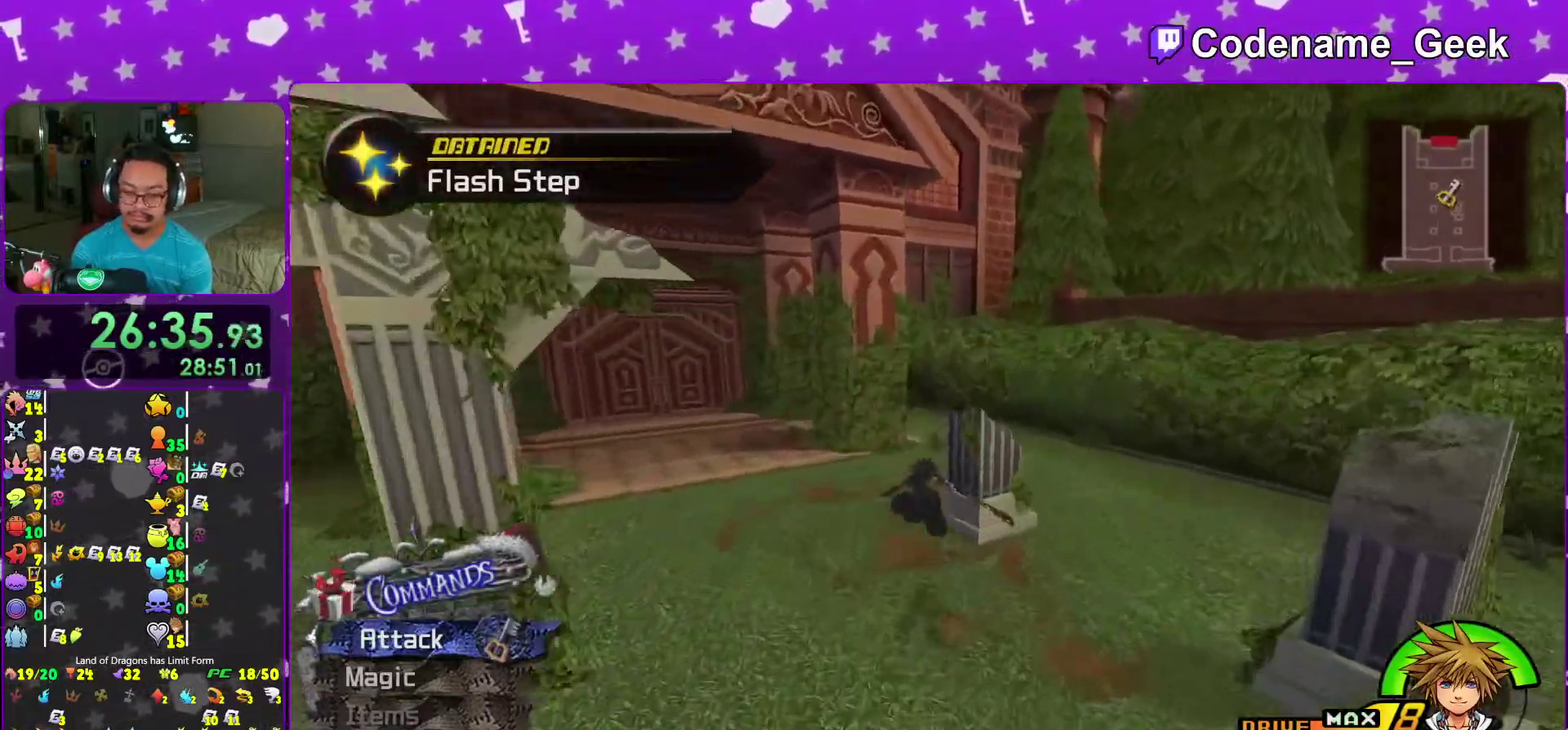
{"dt_ms": 300, "buttons": ["Y"], "left_stick": "up", "right_stick": "center", "events": []}